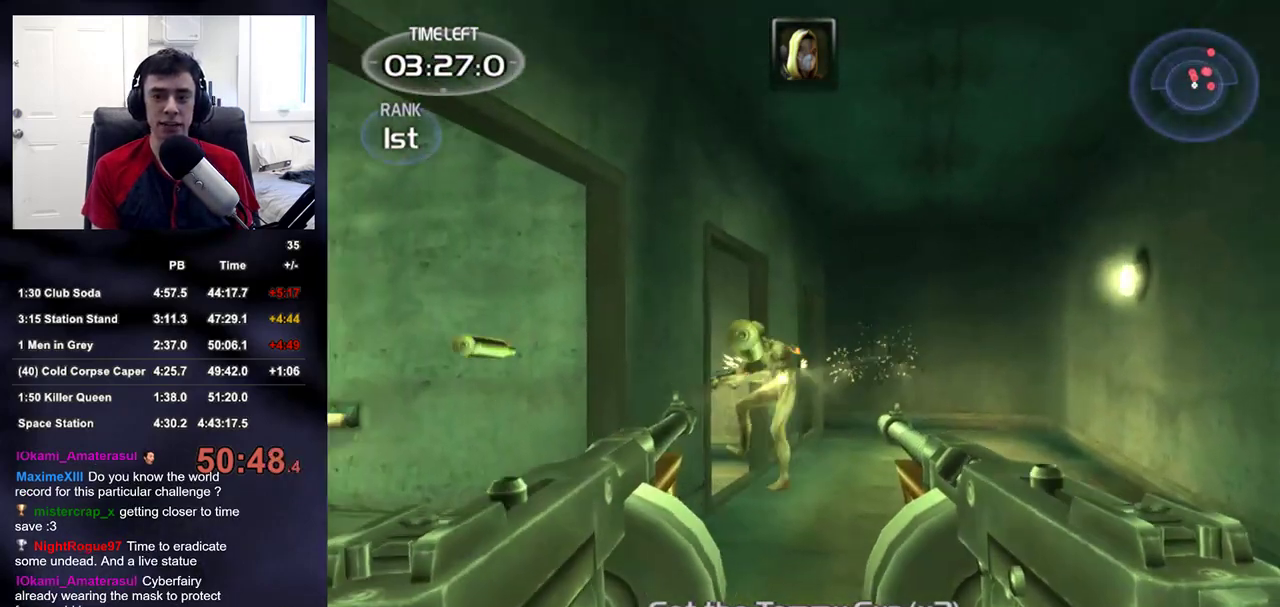
Gameplay with a controller (PlayStation layout); each line is a JSON object with the inputs held at the frame after it. "events" lists button and stick changes between this image and that frame as [ms after this image, input, new state], when the widget could be followed in between. This document gives stick clicks only as held states, not as events. Not read: L1 R1.
{"buttons": ["R2"], "left_stick": "up", "right_stick": "center", "events": [[67, "left_stick", "center"], [417, "left_stick", "up"]]}
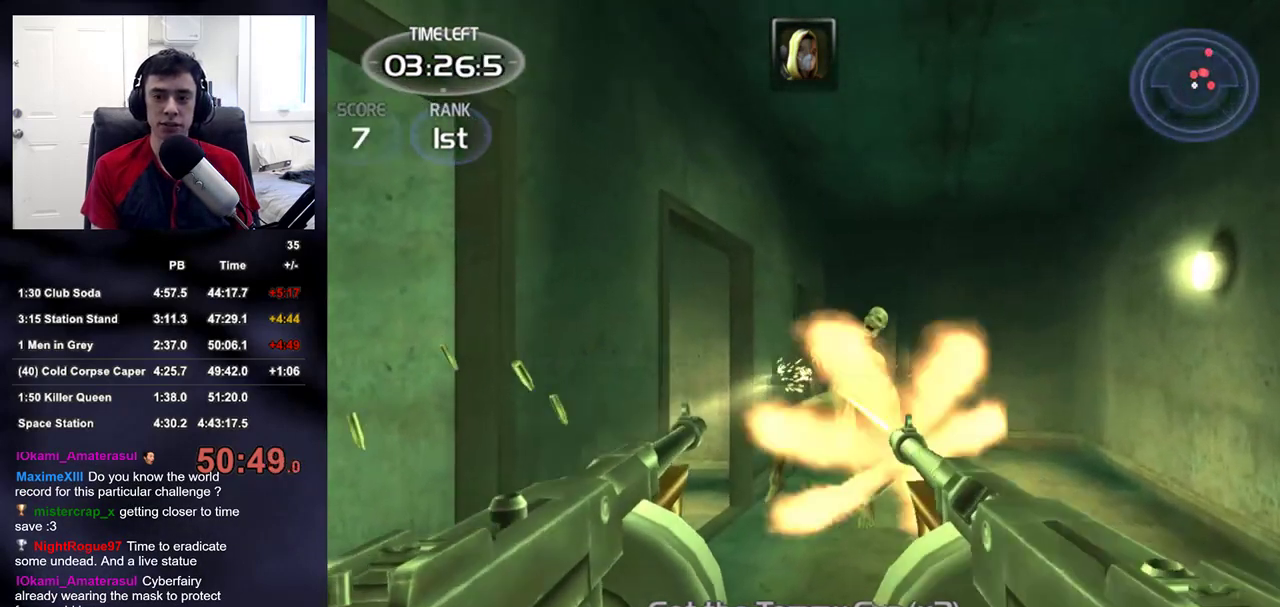
{"buttons": [], "left_stick": "up-right", "right_stick": "center", "events": [[167, "left_stick", "center"], [183, "DPAD_UP", "down"], [200, "DPAD_LEFT", "down"], [250, "DPAD_UP", "up"], [250, "R2", "up"], [300, "DPAD_LEFT", "up"], [383, "right_stick", "left"], [417, "left_stick", "up-right"], [433, "right_stick", "center"]]}
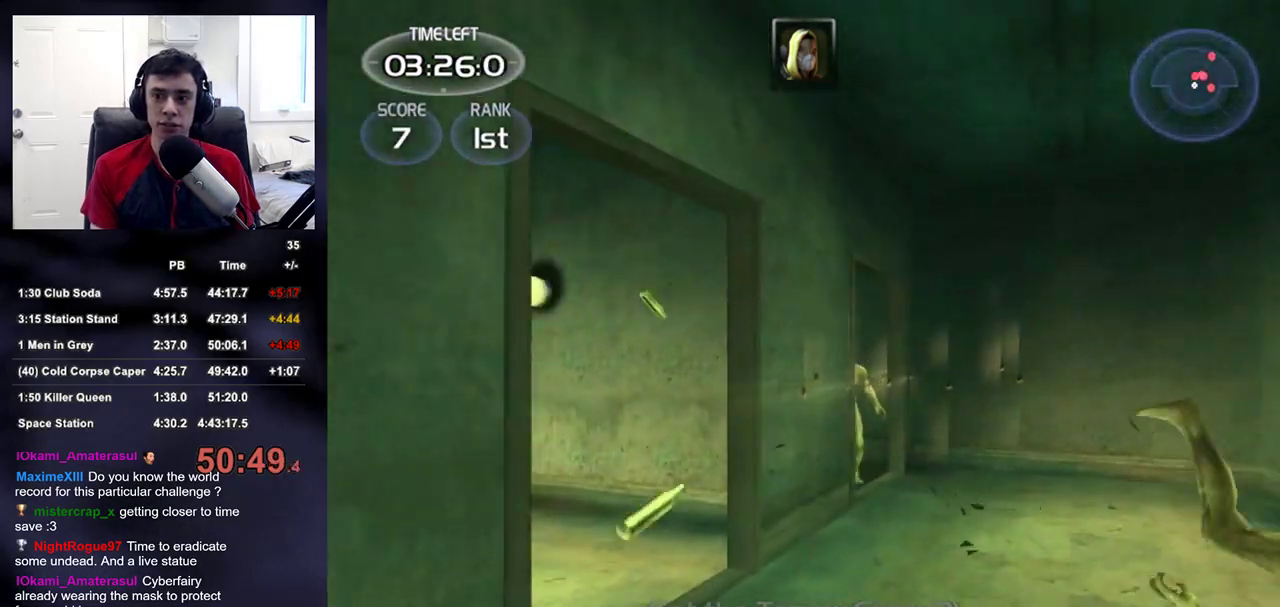
{"buttons": ["R2"], "left_stick": "up-right", "right_stick": "up-left", "events": [[217, "right_stick", "down-left"], [300, "R2", "down"], [300, "right_stick", "center"], [450, "right_stick", "up-left"]]}
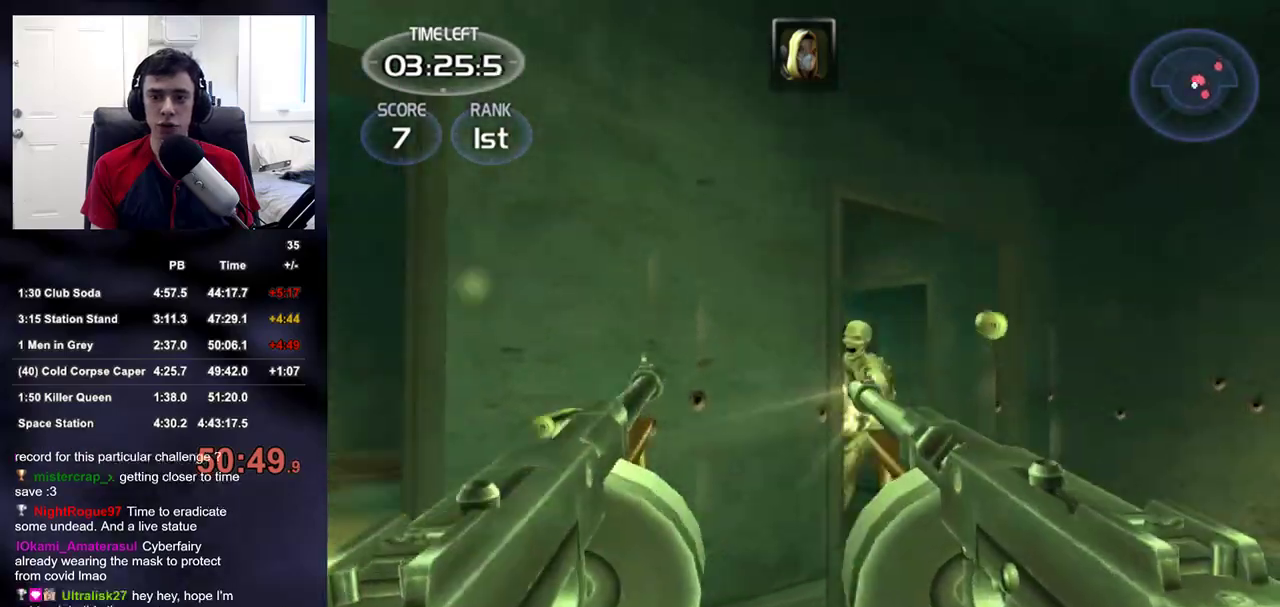
{"buttons": ["R2"], "left_stick": "center", "right_stick": "center", "events": [[17, "right_stick", "center"], [233, "right_stick", "left"], [283, "right_stick", "center"], [417, "left_stick", "center"]]}
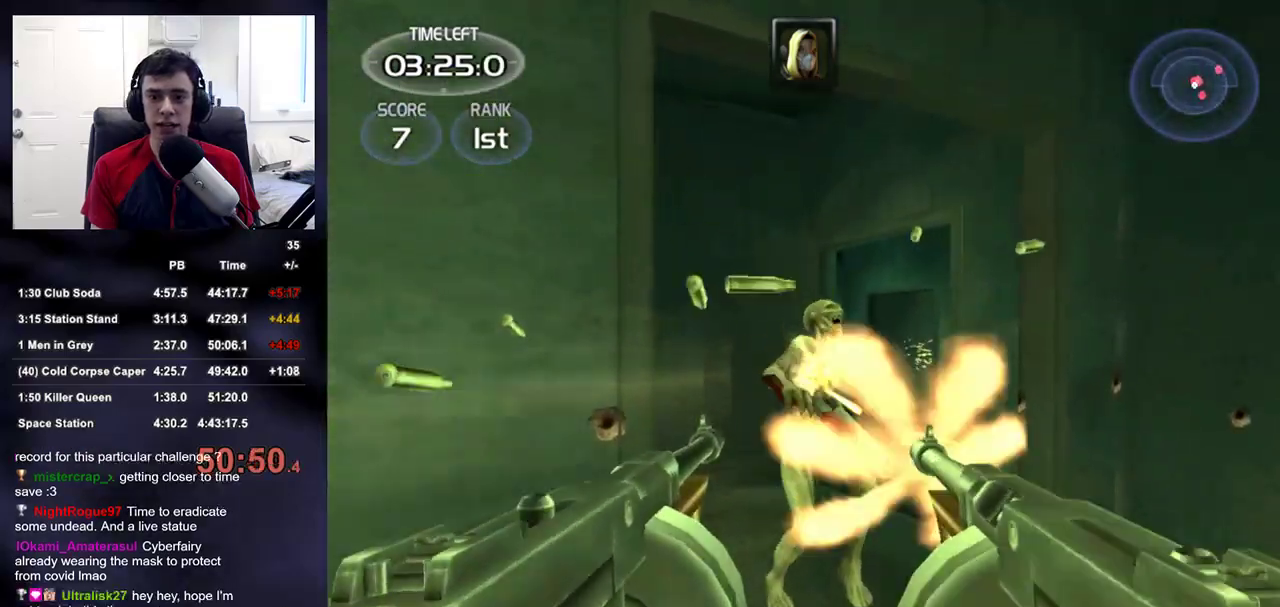
{"buttons": ["DPAD_RIGHT"], "left_stick": "up", "right_stick": "center", "events": [[50, "left_stick", "up-right"], [133, "left_stick", "center"], [283, "left_stick", "up"], [467, "DPAD_RIGHT", "down"], [500, "R2", "up"]]}
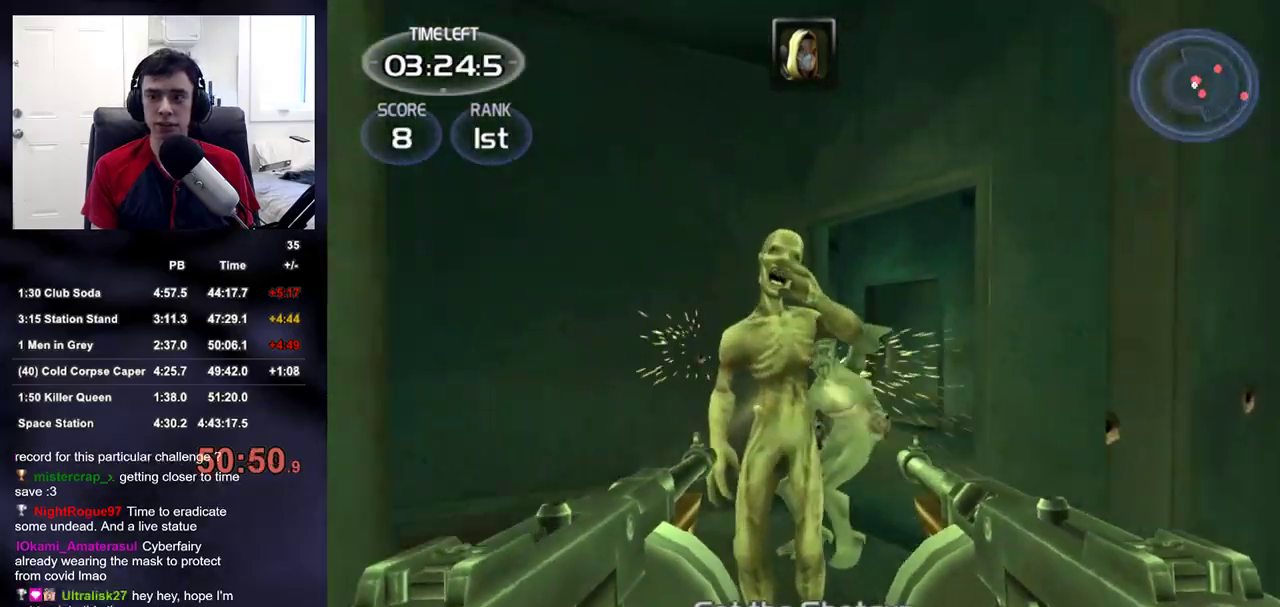
{"buttons": ["R2"], "left_stick": "right", "right_stick": "center", "events": [[50, "DPAD_RIGHT", "up"], [50, "left_stick", "left"], [100, "left_stick", "center"], [483, "R2", "down"], [500, "left_stick", "right"]]}
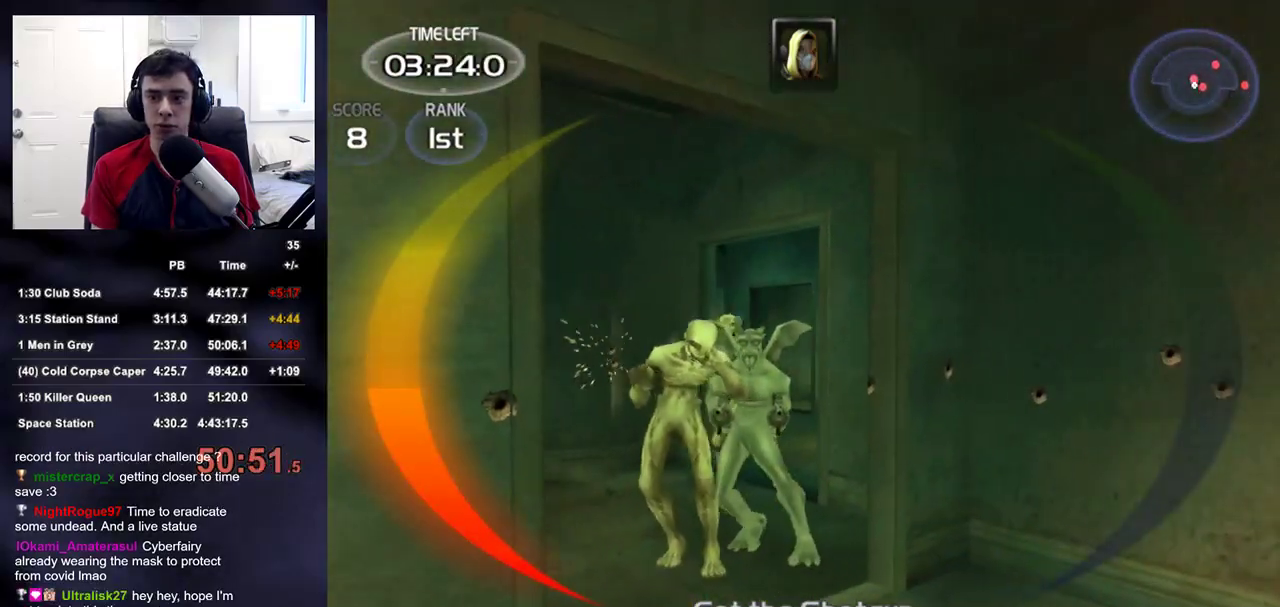
{"buttons": ["L2", "R2"], "left_stick": "center", "right_stick": "up-right"}
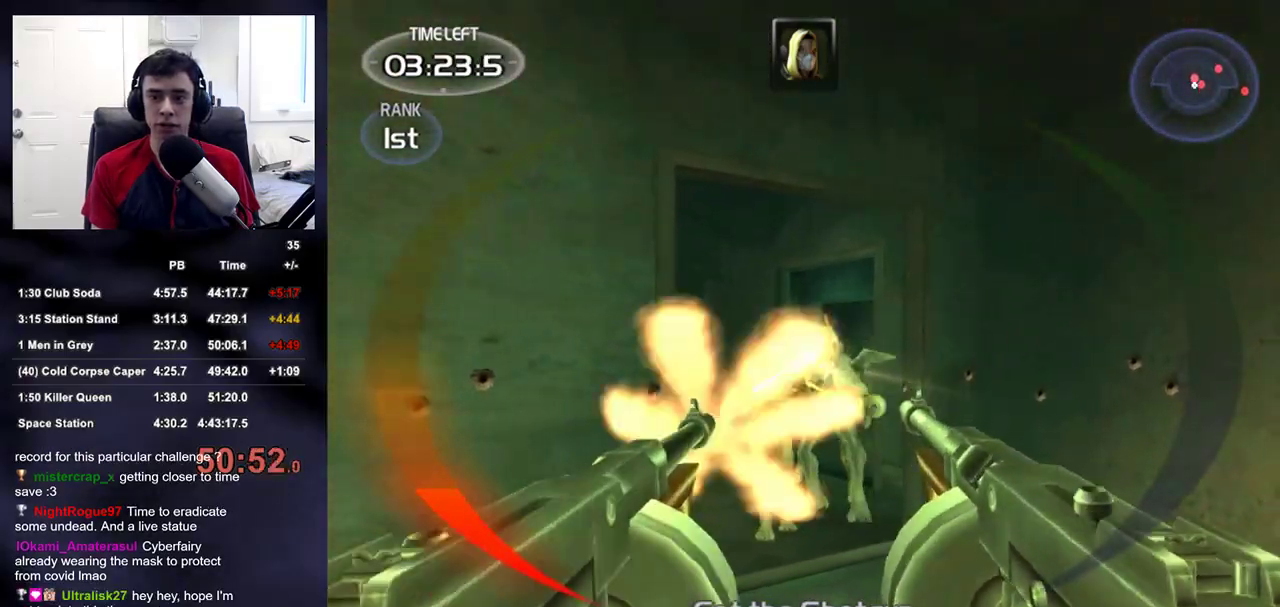
{"buttons": ["L2", "R2"], "left_stick": "center", "right_stick": "up-right", "events": [[33, "left_stick", "right"], [117, "left_stick", "center"]]}
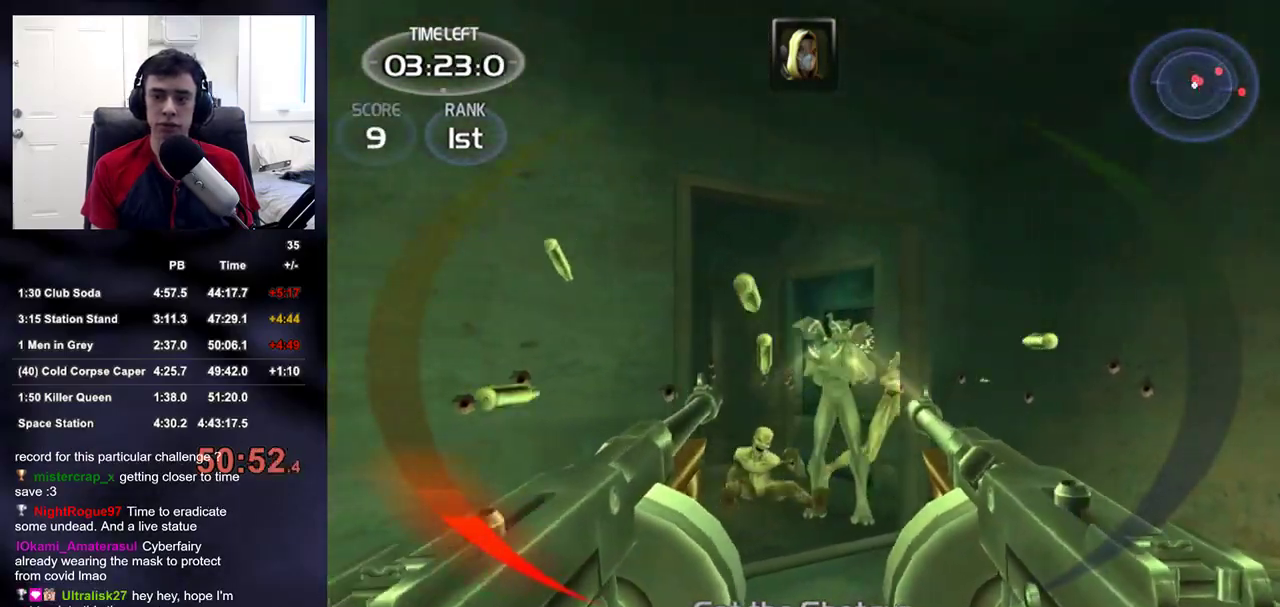
{"buttons": ["L2", "R2"], "left_stick": "up", "right_stick": "center", "events": [[50, "left_stick", "up"], [283, "left_stick", "center"], [350, "left_stick", "up"], [417, "right_stick", "center"]]}
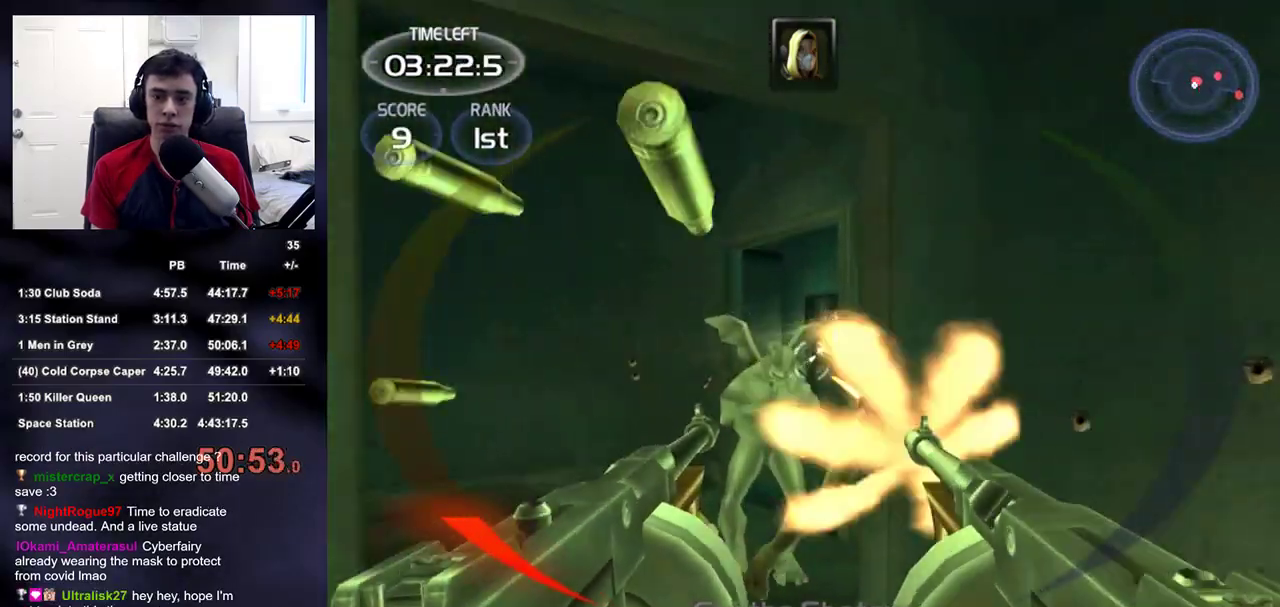
{"buttons": ["R2"], "left_stick": "center", "right_stick": "center", "events": [[33, "L2", "up"], [50, "left_stick", "up-left"], [217, "left_stick", "center"]]}